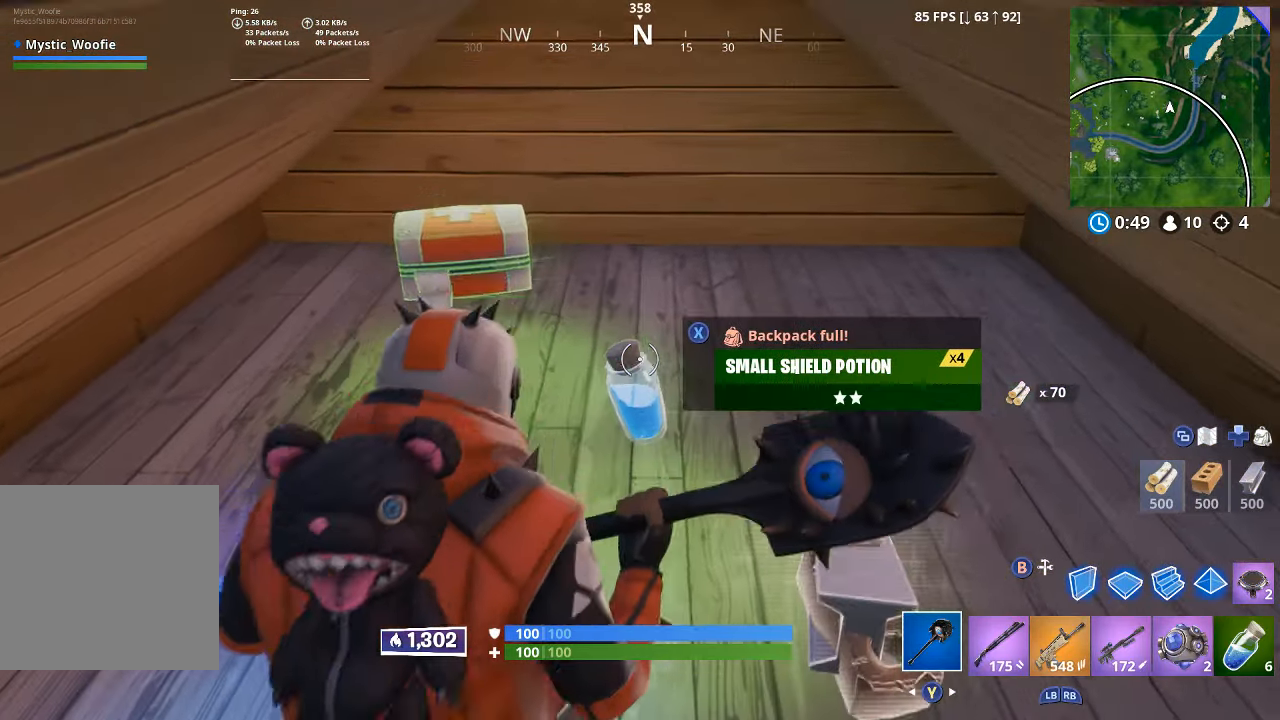
Gameplay with a controller (Xbox layout); each line is a JSON object with the inputs held at the frame after it (dt_ms = milliseconds from this image to that frame). "button_events" lists button changes between this image and that frame as [ms after this image, input, new state], when the widget could be followed in between (sticks are given only as held states).
{"dt_ms": 500, "buttons": ["R3"], "left_stick": "right", "right_stick": "center", "button_events": [[450, "R3", "down"]]}
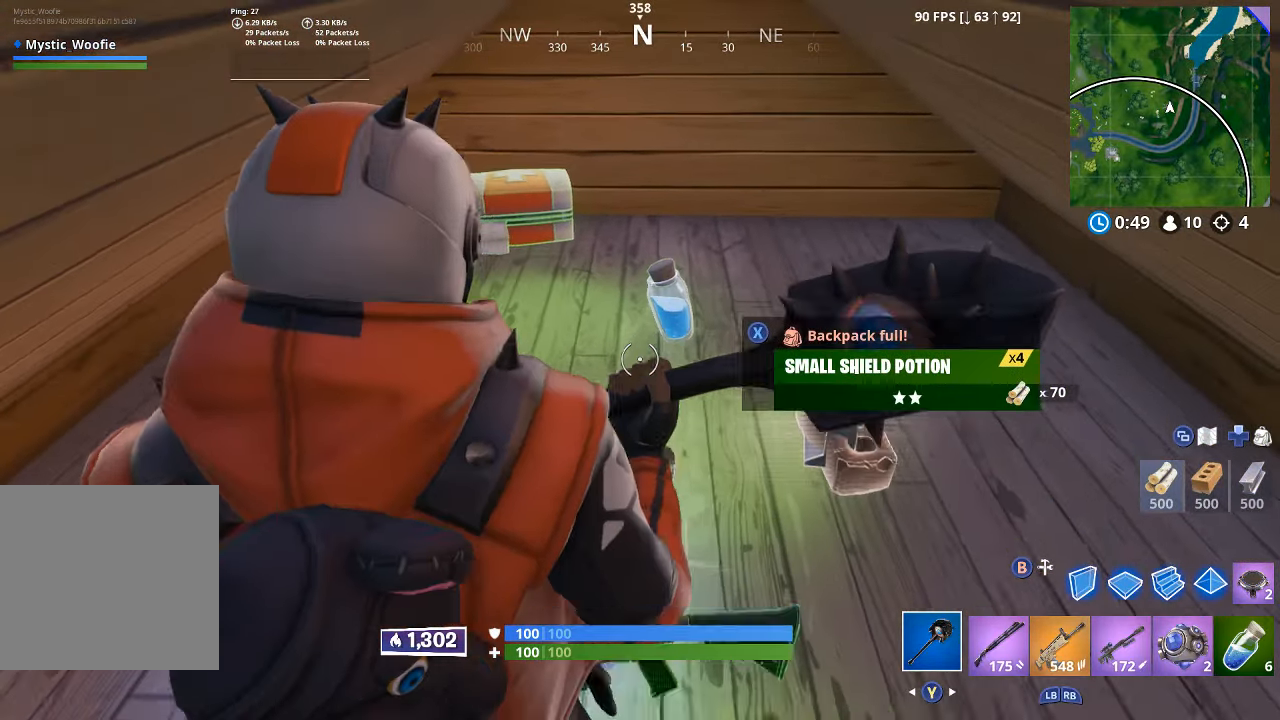
{"dt_ms": 500, "buttons": [], "left_stick": "up", "right_stick": "center", "button_events": [[50, "R3", "up"]]}
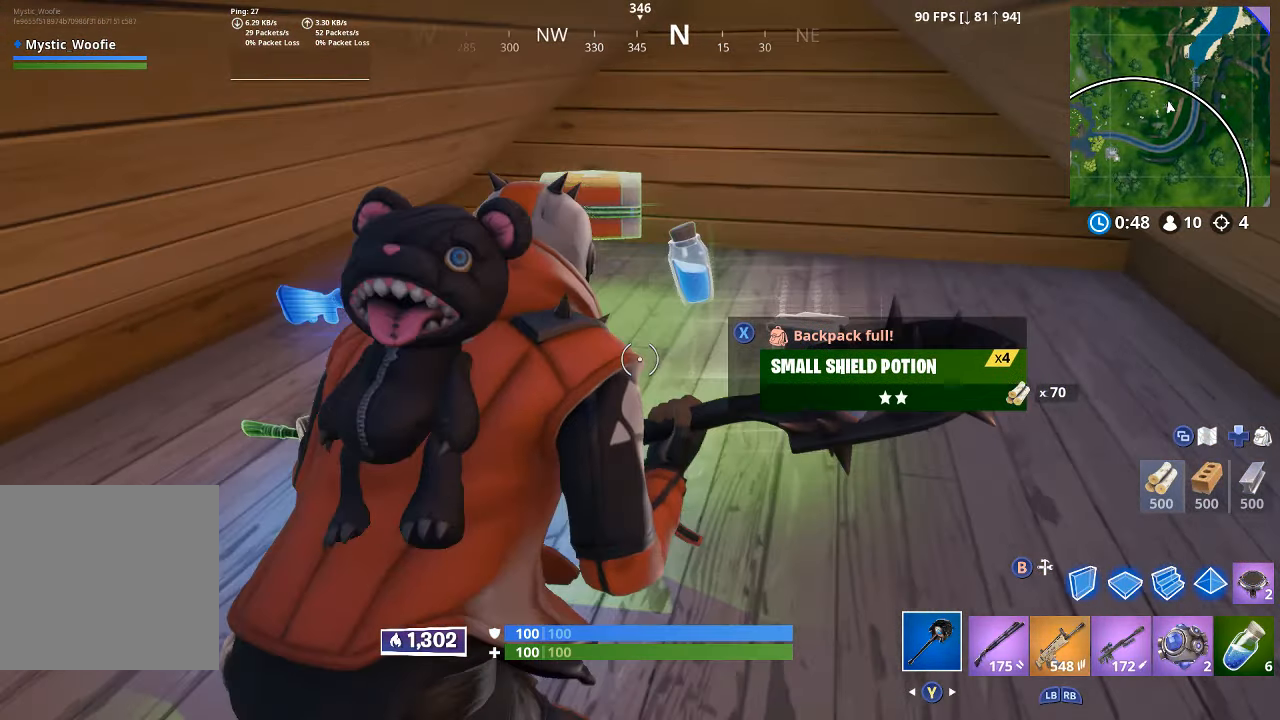
{"dt_ms": 500, "buttons": [], "left_stick": "up-right", "right_stick": "down-left", "button_events": []}
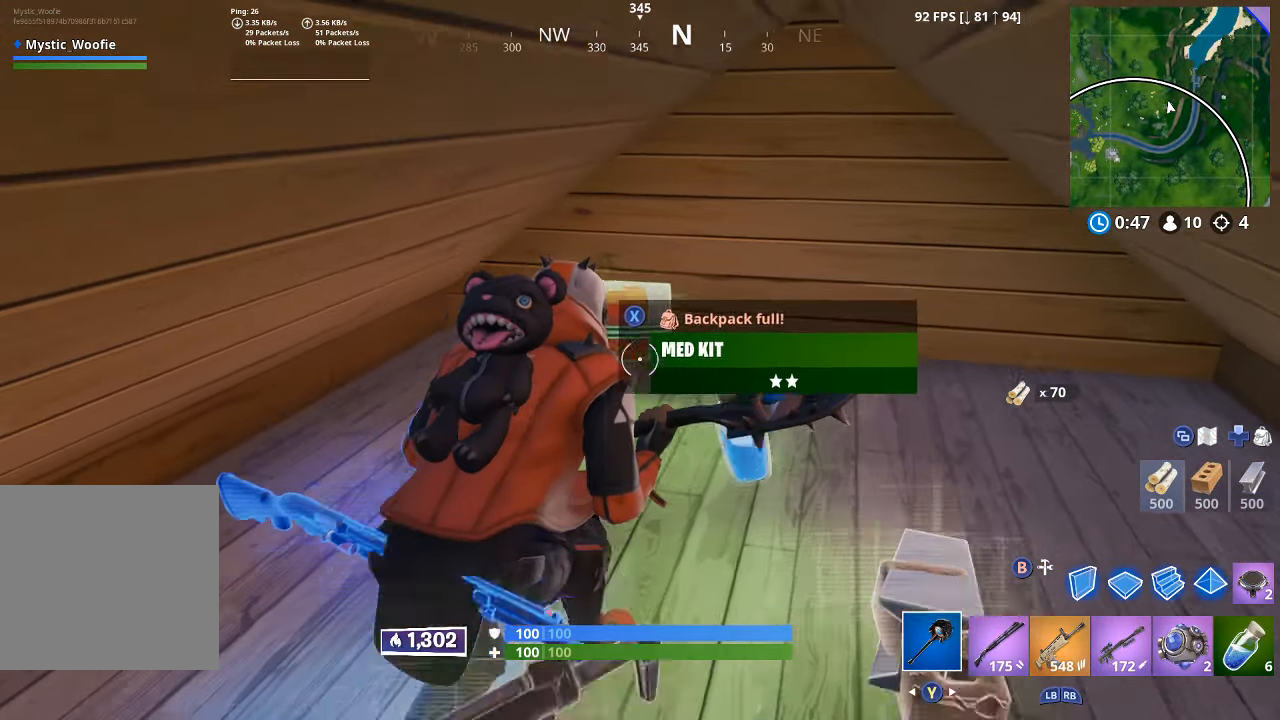
{"dt_ms": 500, "buttons": [], "left_stick": "down", "right_stick": "center", "button_events": []}
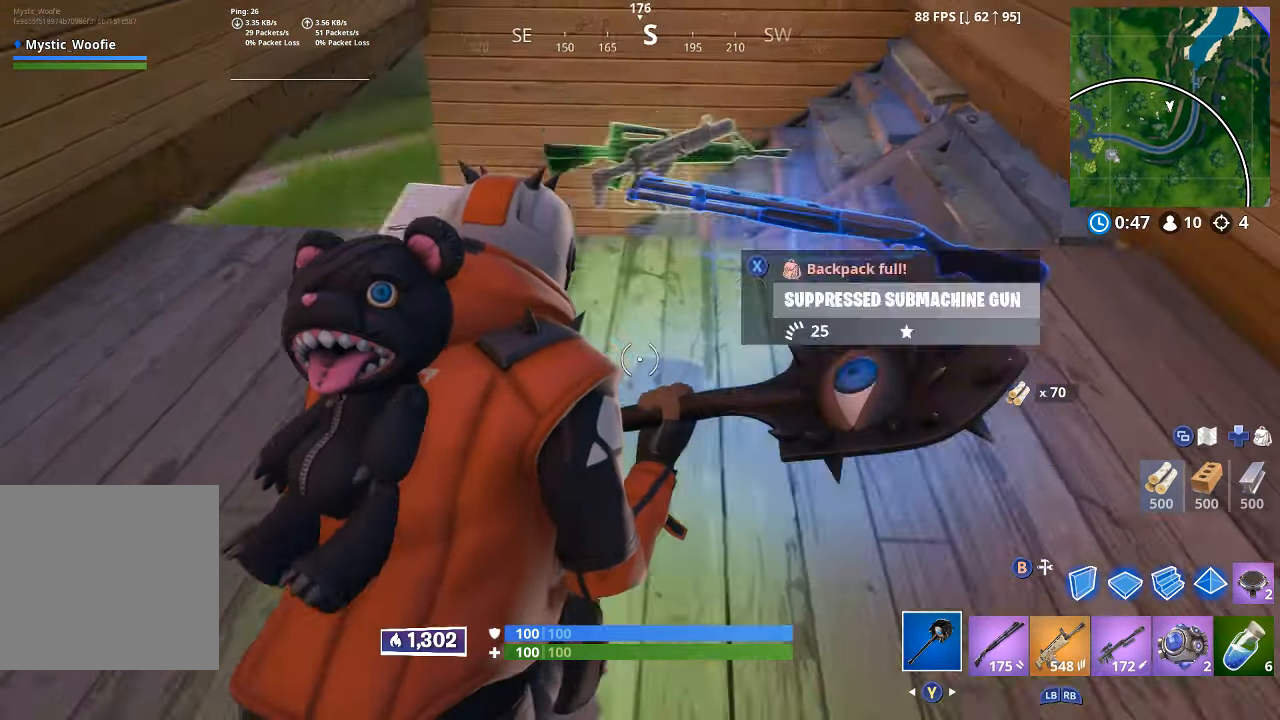
{"dt_ms": 500, "buttons": [], "left_stick": "down", "right_stick": "center", "button_events": []}
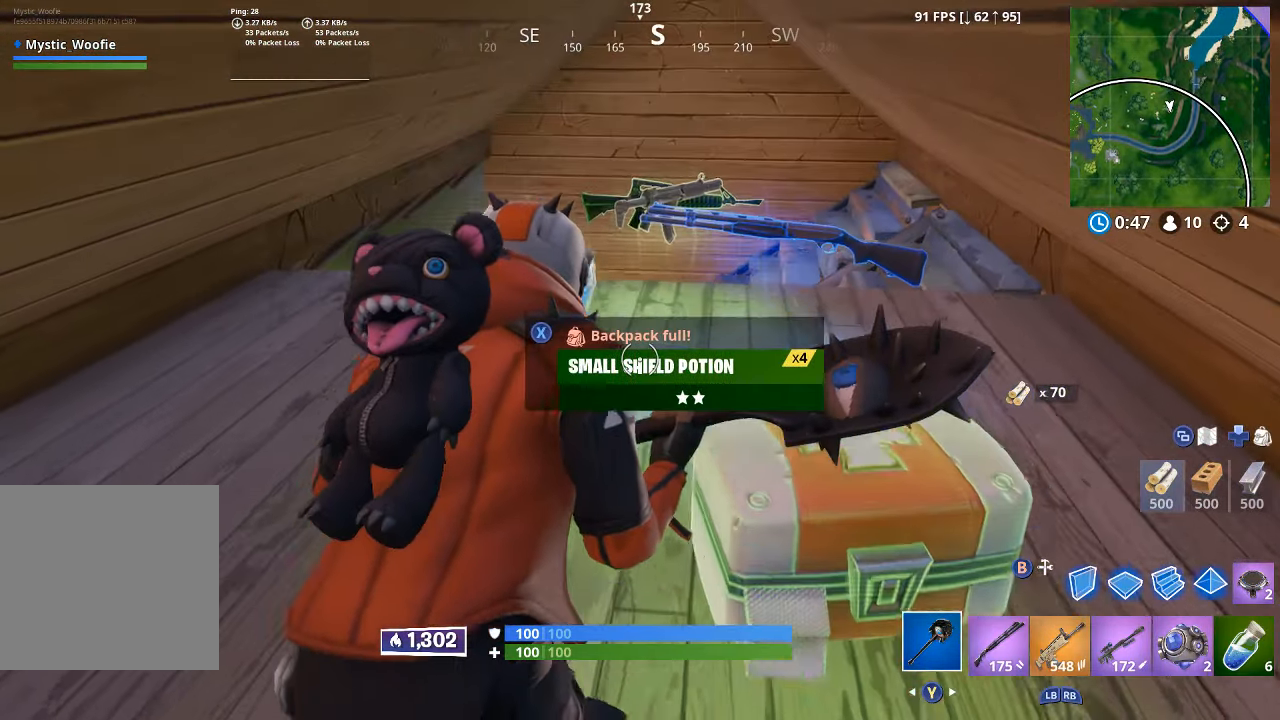
{"dt_ms": 500, "buttons": [], "left_stick": "up", "right_stick": "center", "button_events": []}
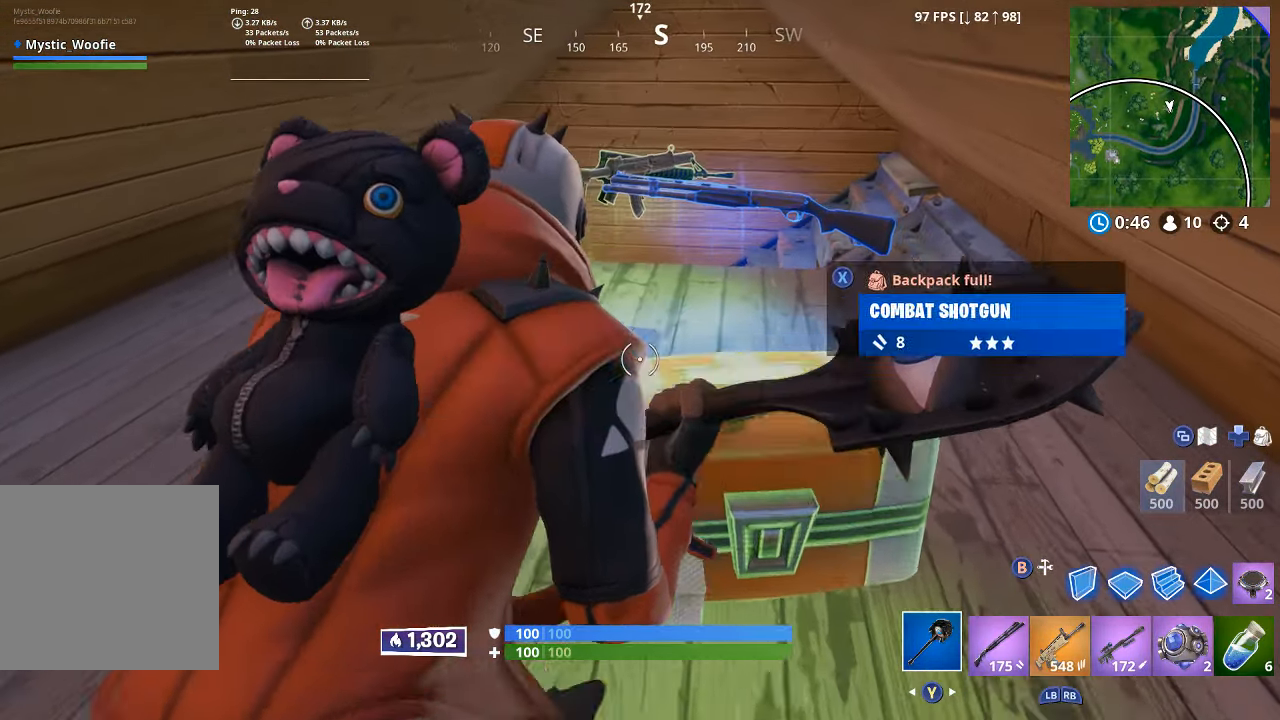
{"dt_ms": 1000, "buttons": [], "left_stick": "up", "right_stick": "down-left", "button_events": [[250, "R1", "down"], [383, "R1", "up"], [667, "L3", "down"], [783, "L3", "up"]]}
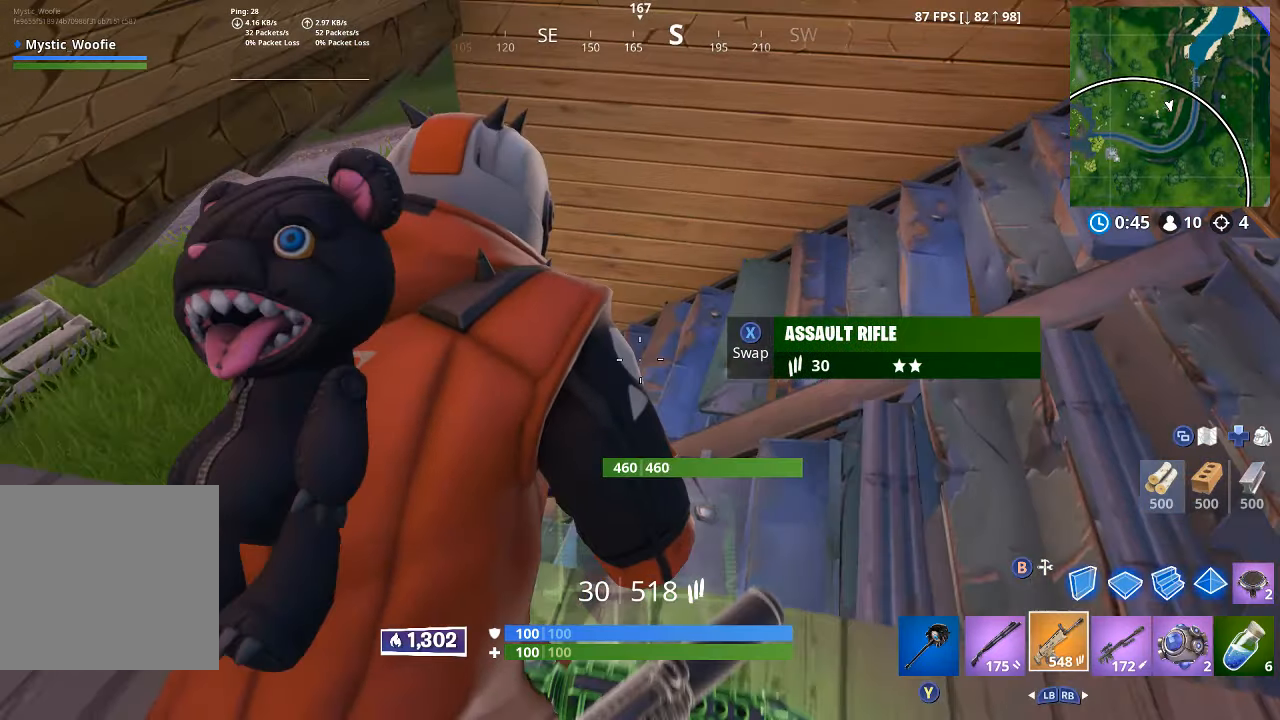
{"dt_ms": 1000, "buttons": [], "left_stick": "up", "right_stick": "up", "button_events": [[383, "R3", "down"], [483, "R3", "up"], [567, "L1", "down"], [717, "L1", "up"]]}
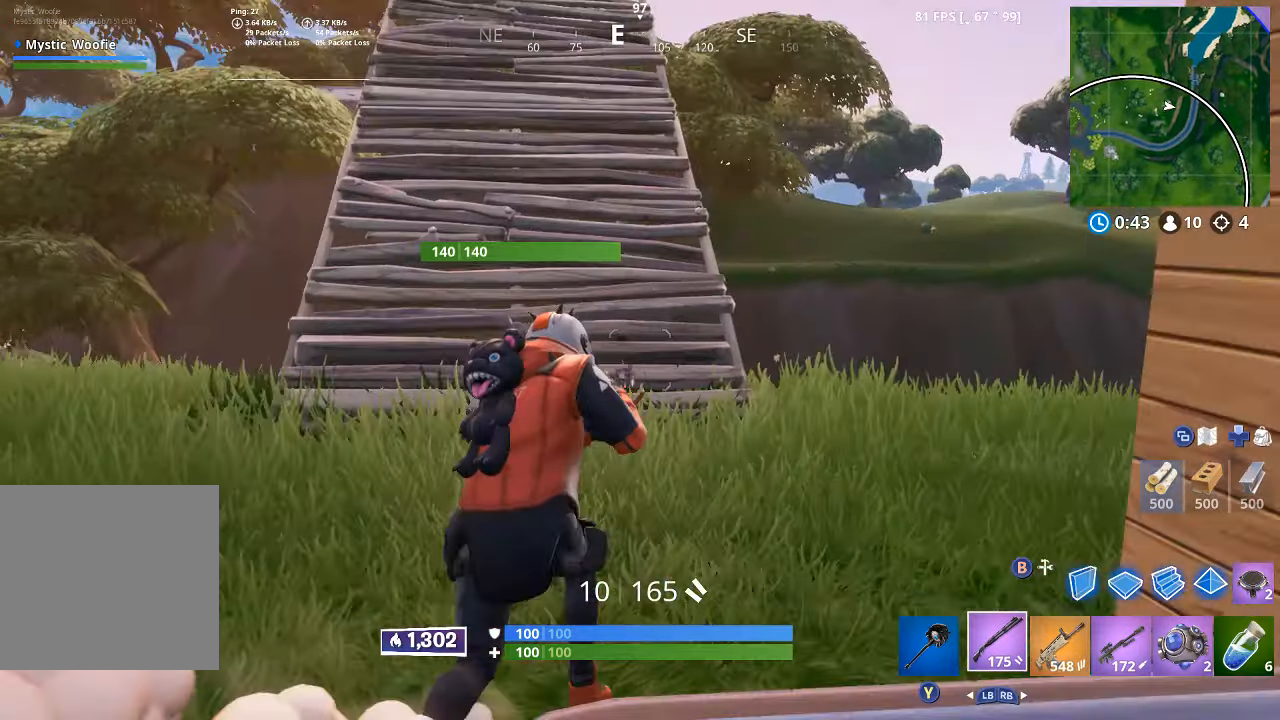
{"dt_ms": 500, "buttons": [], "left_stick": "up-right", "right_stick": "center", "button_events": [[333, "R1", "down"], [467, "R1", "up"]]}
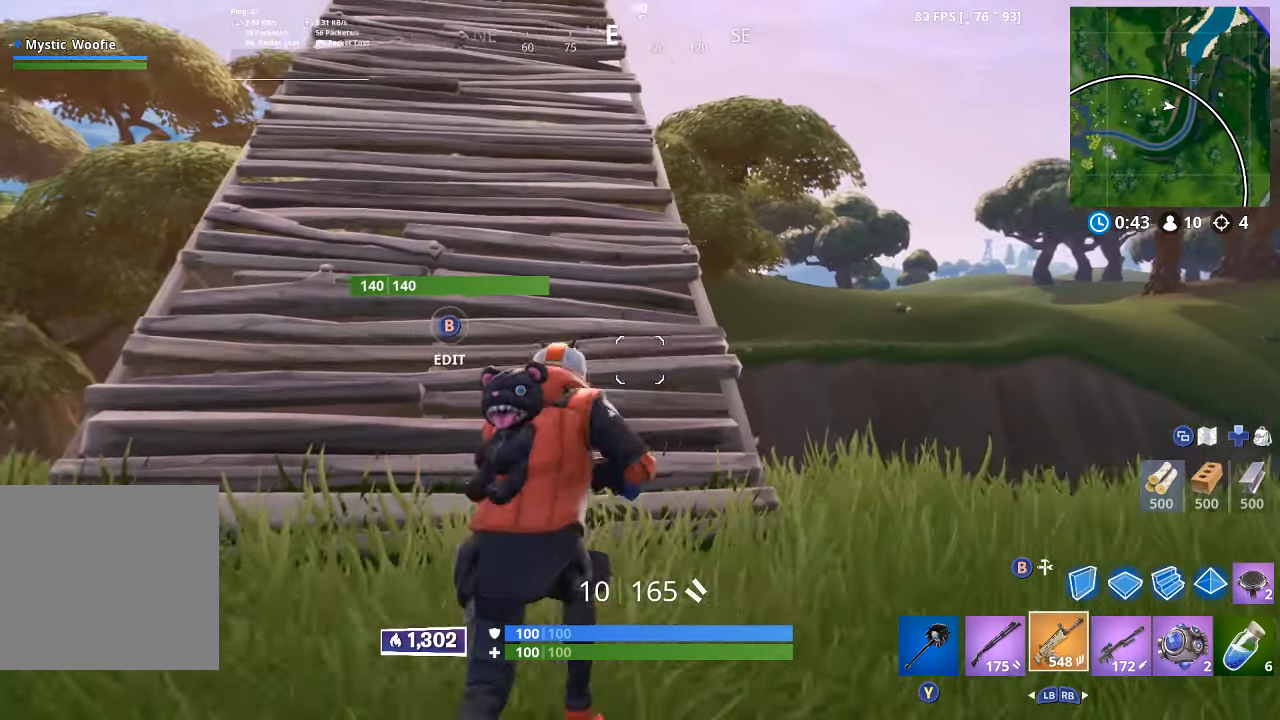
{"dt_ms": 500, "buttons": [], "left_stick": "right", "right_stick": "right", "button_events": [[50, "R1", "down"], [150, "R1", "up"]]}
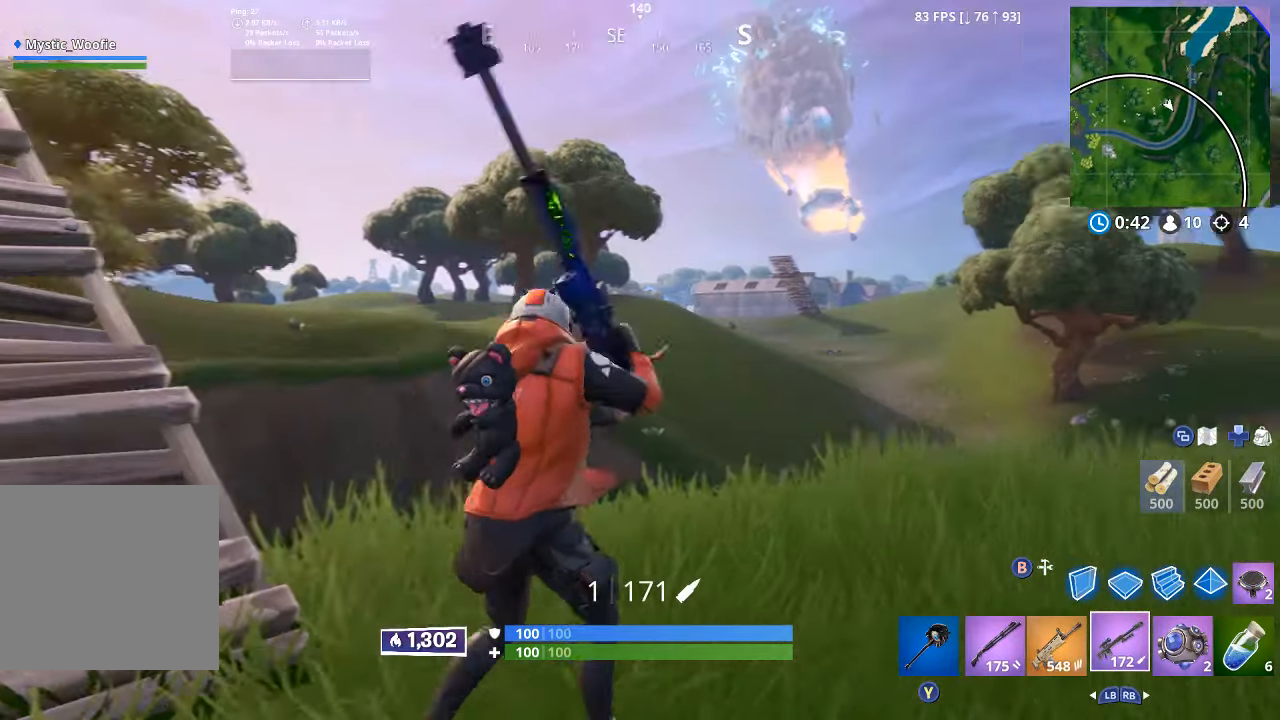
{"dt_ms": 1000, "buttons": [], "left_stick": "up", "right_stick": "center", "button_events": [[100, "L3", "down"], [217, "L3", "up"]]}
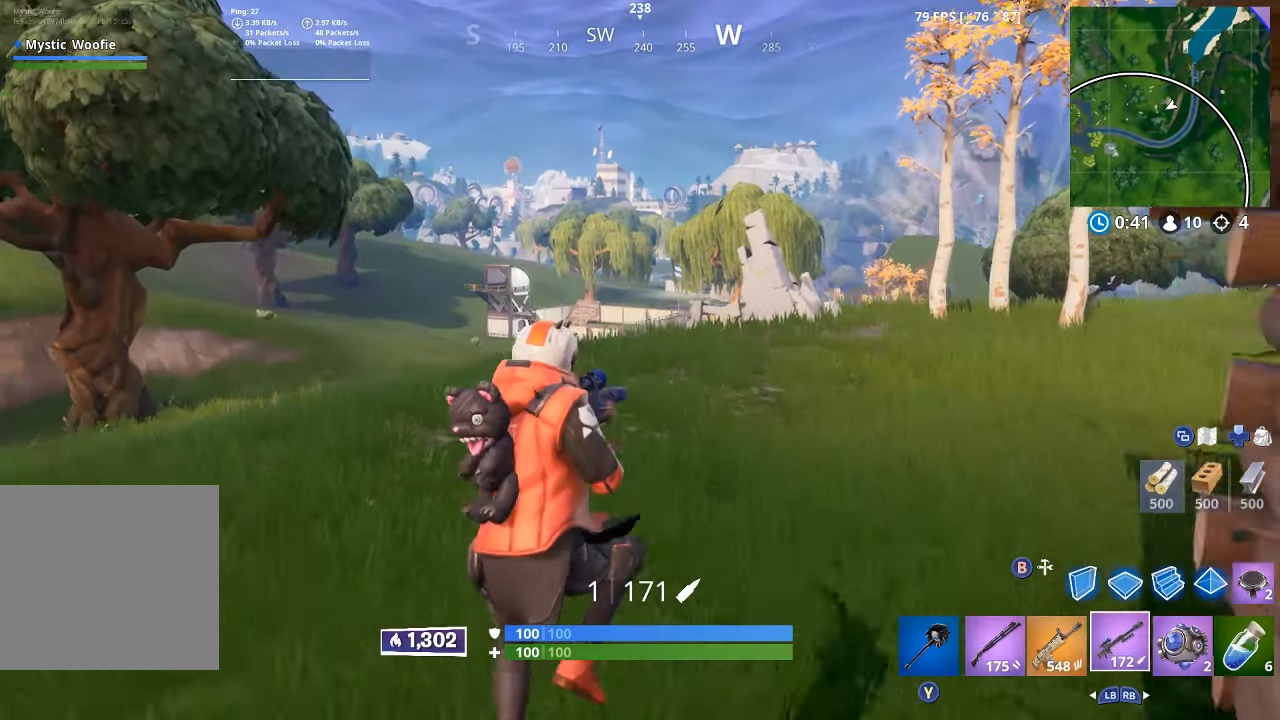
{"dt_ms": 500, "buttons": [], "left_stick": "up", "right_stick": "center", "button_events": []}
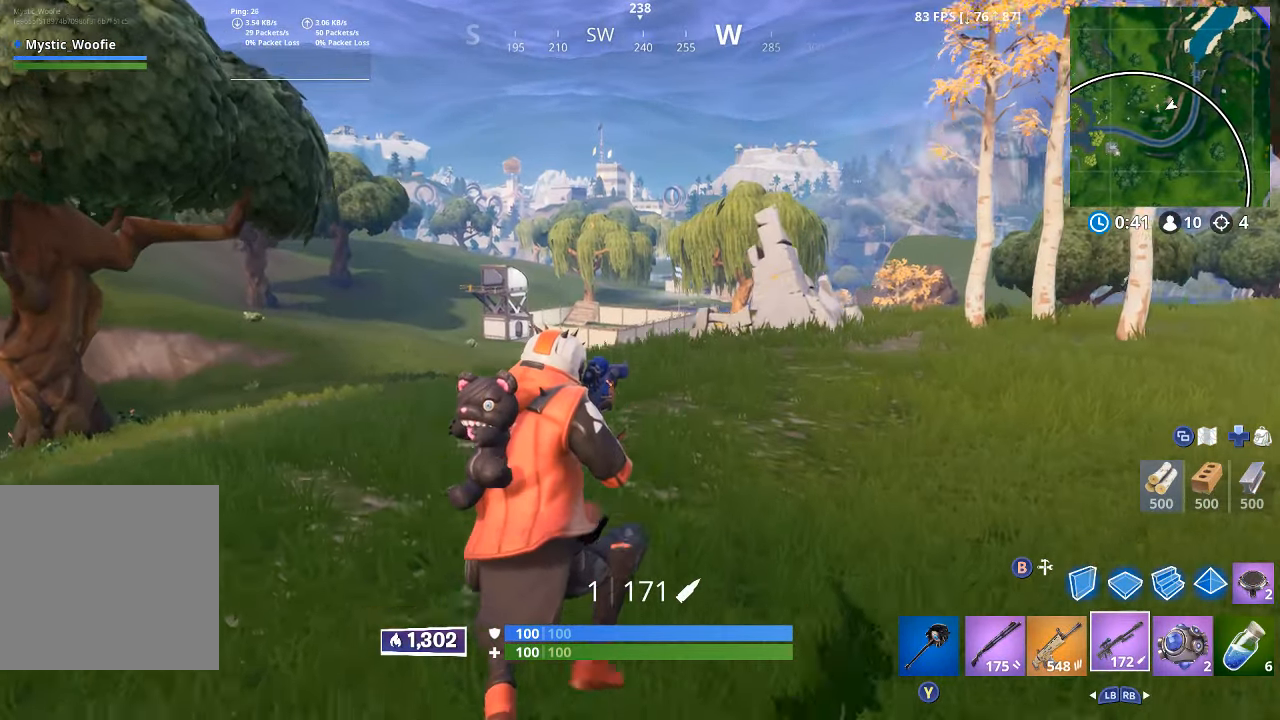
{"dt_ms": 500, "buttons": [], "left_stick": "up", "right_stick": "center", "button_events": [[283, "A", "down"], [433, "A", "up"]]}
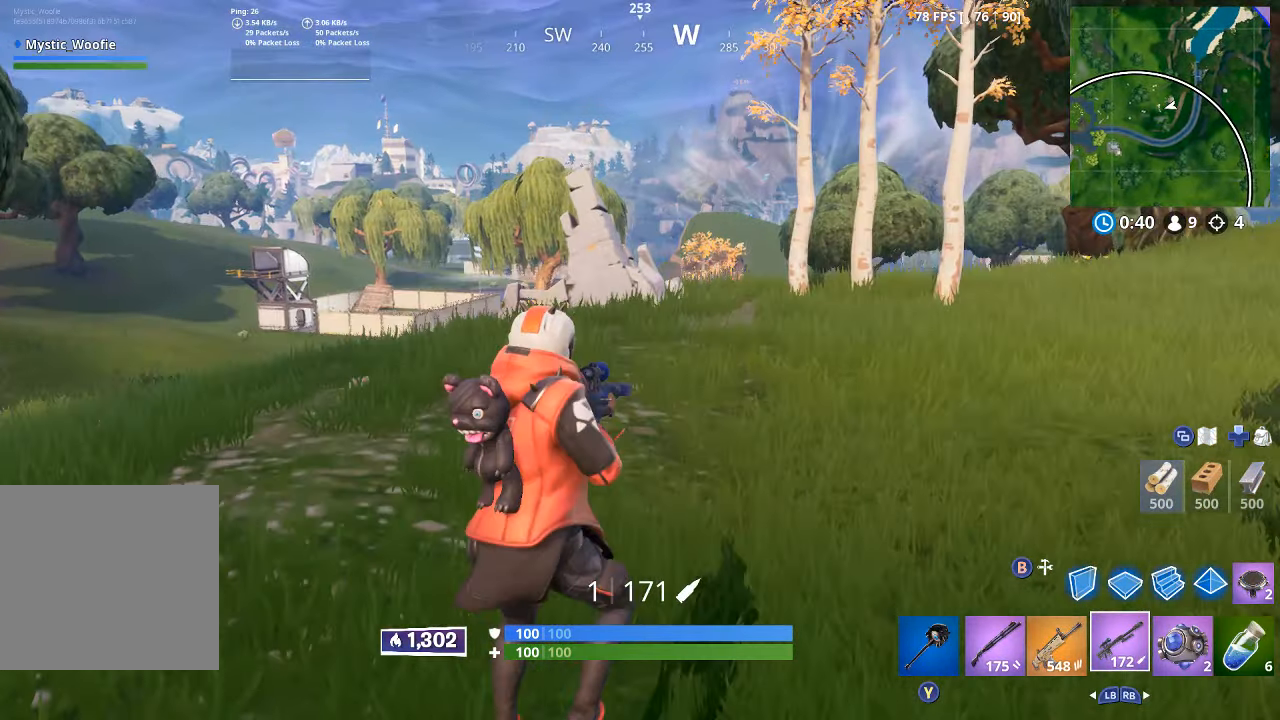
{"dt_ms": 500, "buttons": [], "left_stick": "up", "right_stick": "center", "button_events": []}
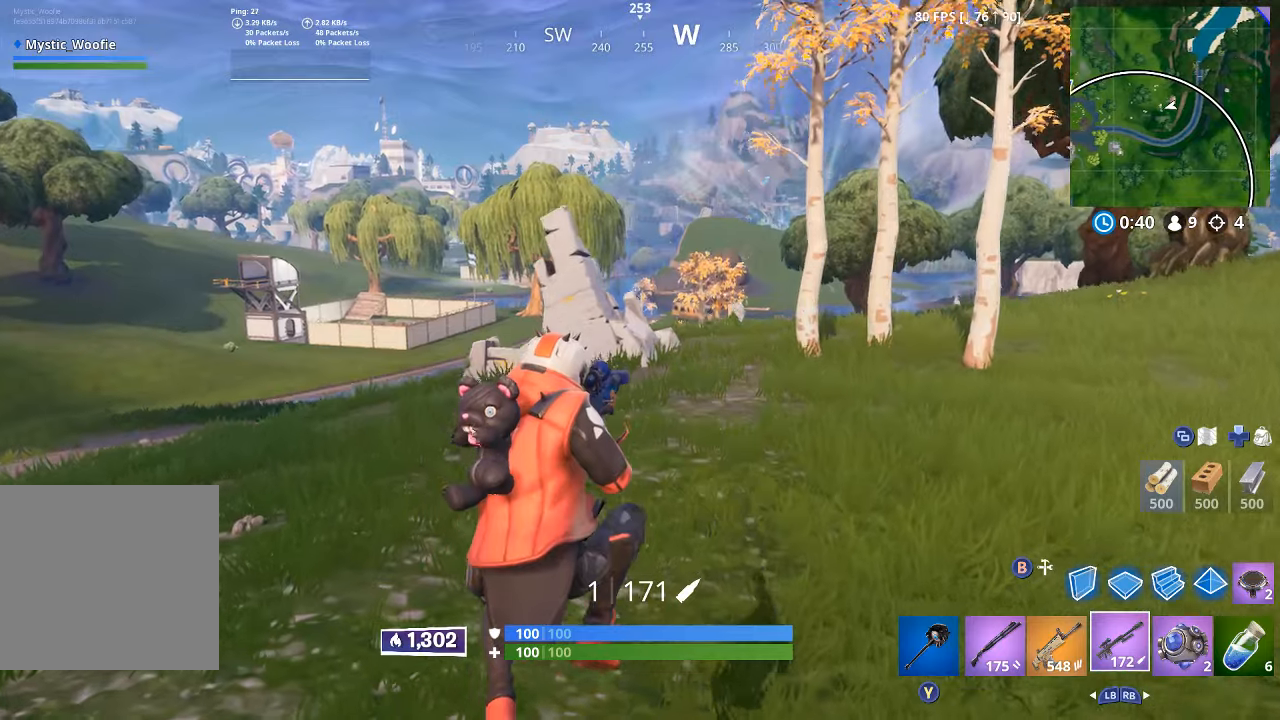
{"dt_ms": 500, "buttons": ["L3"], "left_stick": "up", "right_stick": "center", "button_events": [[450, "L3", "down"]]}
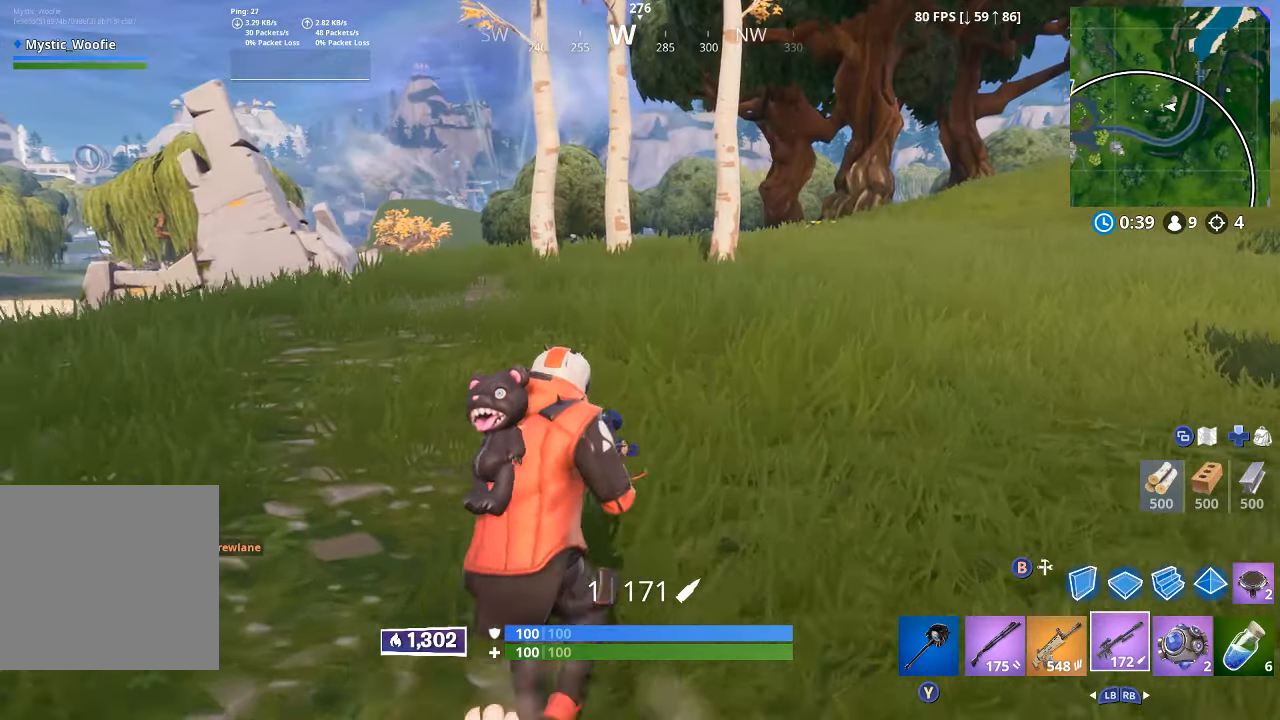
{"dt_ms": 500, "buttons": [], "left_stick": "up", "right_stick": "center", "button_events": [[67, "L3", "up"], [117, "A", "down"], [117, "L3", "down"], [150, "A", "up"], [234, "L3", "up"]]}
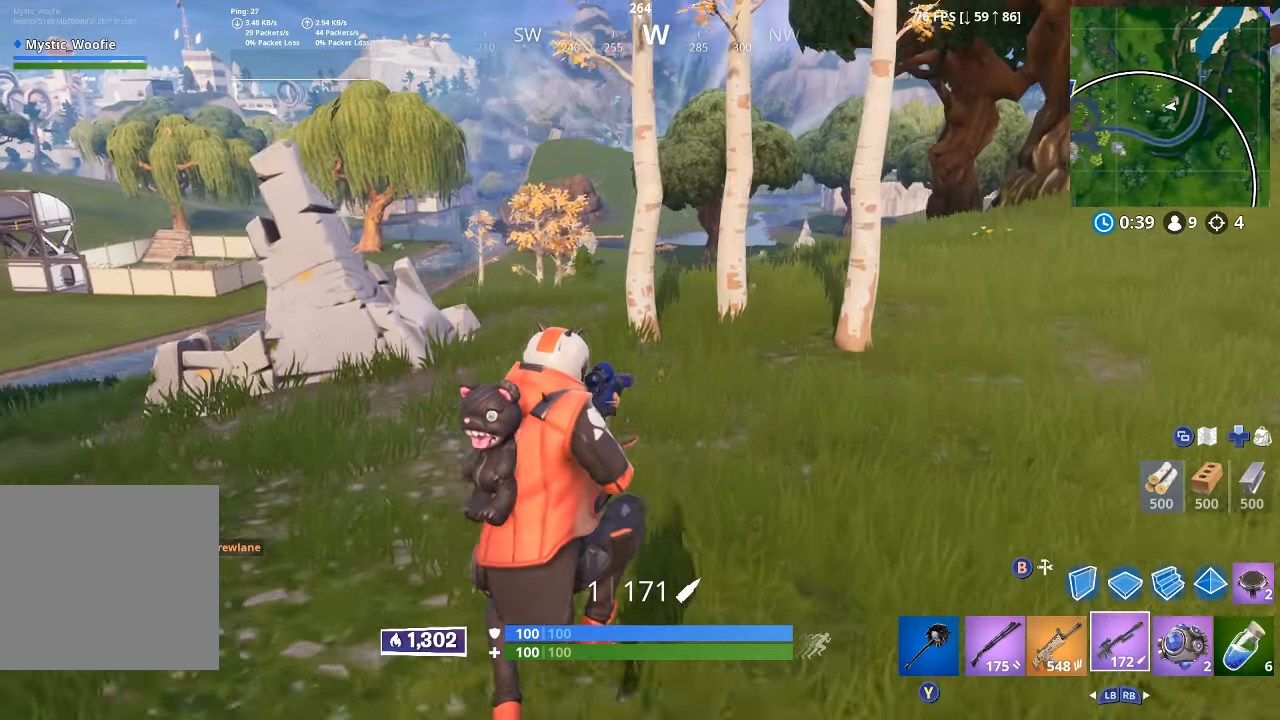
{"dt_ms": 500, "buttons": ["L3"], "left_stick": "up", "right_stick": "left", "button_events": [[500, "L3", "down"]]}
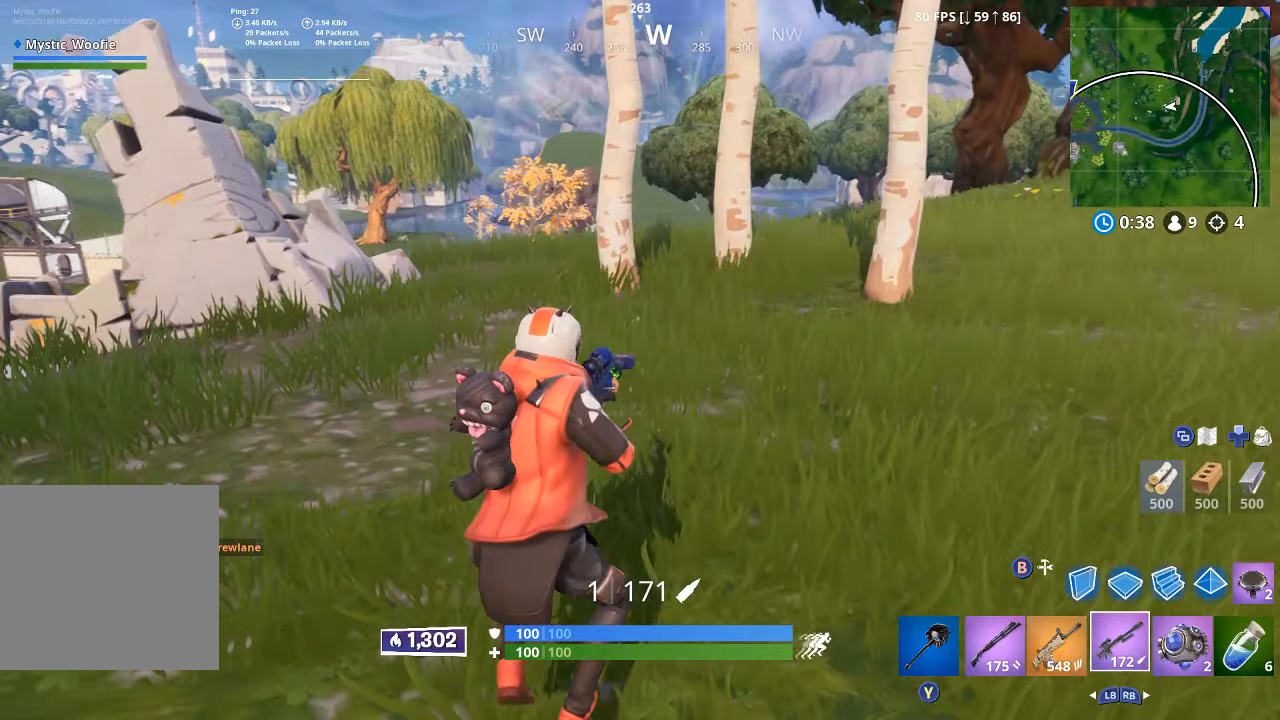
{"dt_ms": 500, "buttons": [], "left_stick": "up-right", "right_stick": "center", "button_events": [[100, "L3", "up"], [317, "A", "down"], [417, "A", "up"]]}
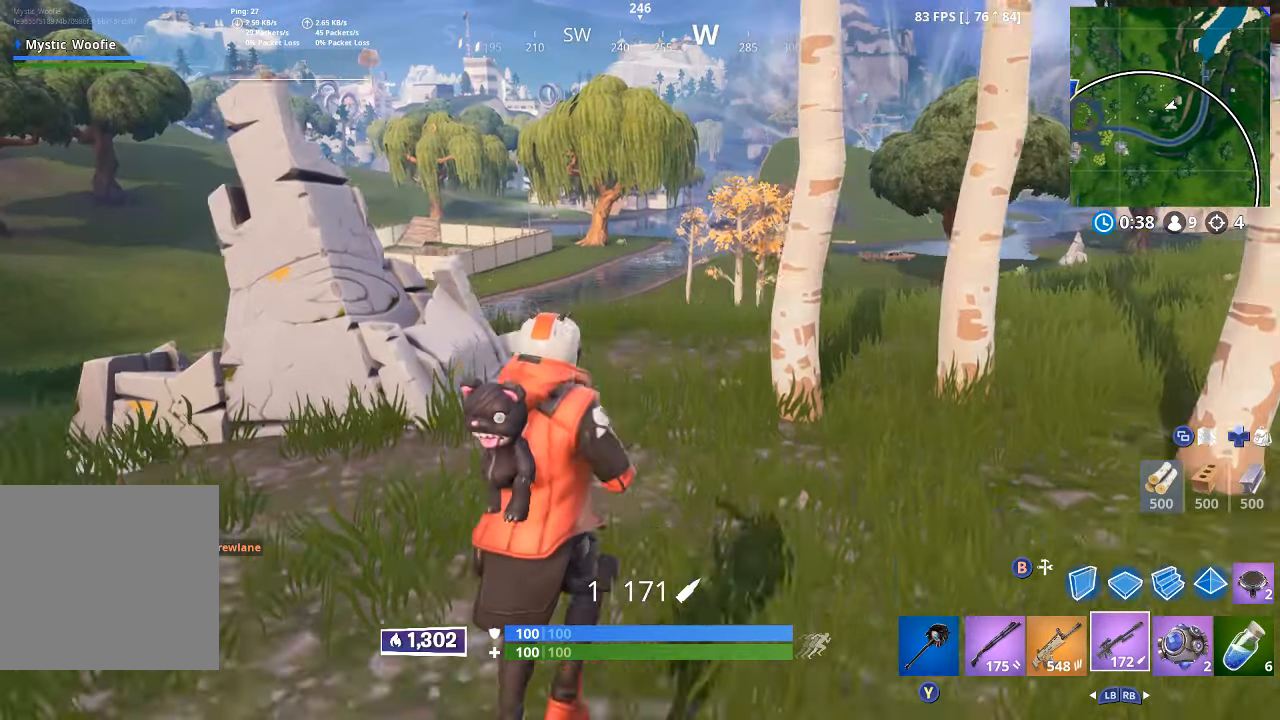
{"dt_ms": 500, "buttons": [], "left_stick": "up", "right_stick": "center", "button_events": []}